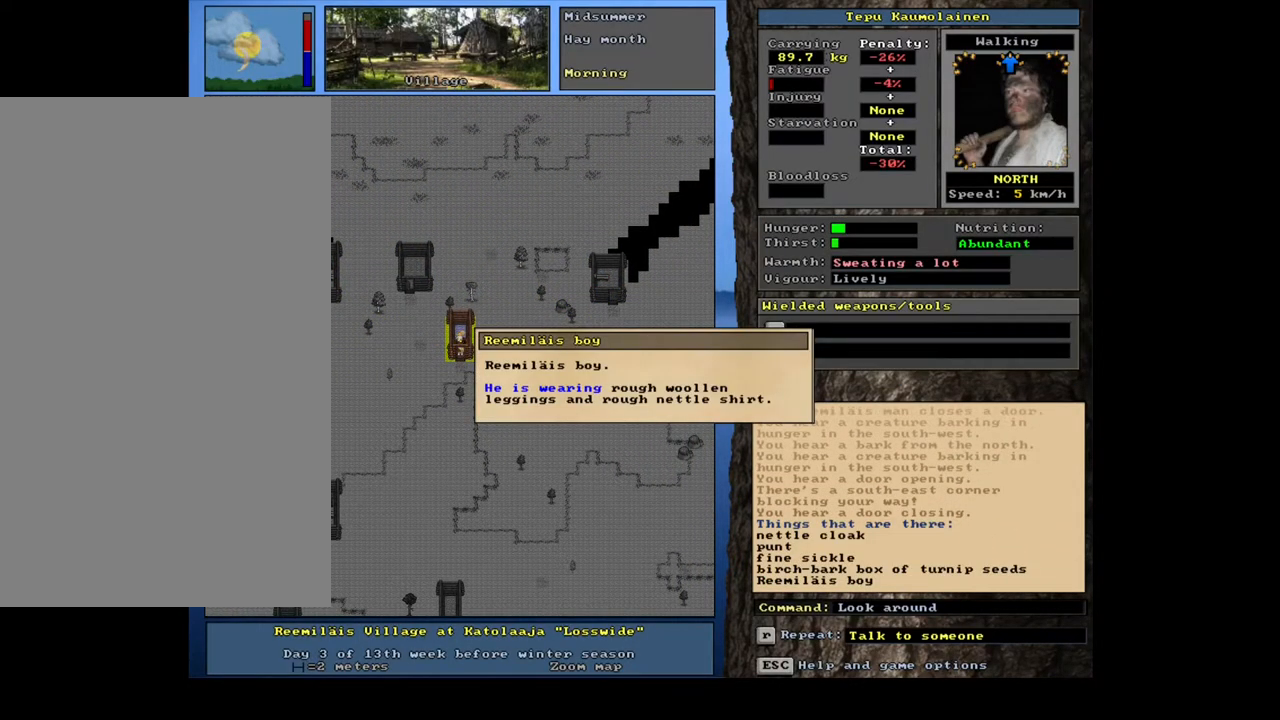
Gameplay with keyboard and mouse; each line is a JSON object with the keys and mouse buttons held at the frame after it. "events" lists presses ("down") and releases ("up") of ".", "/", "0", "1", "2", "3", "4", "5", "6", "7", "8", "9", "a", "alt_l", "alt_r", "b", "backslash", "backspace", "c", "caps_lock", "comma", "ctrl_l", "ctrl_r", "d", "down", "e", "equals", "escape", "f", "f1", "f10", "f11", "f12", "f2", "f3", "f4", "f5", "f6", "f7", "f8", "f9", "g", "h", "i", "j", "k", "l", "lbracket", "left", "m", "minus", "n", "num0", "num1", "num2", "num3", "num4", "num5", "num6", "num8", "num9", "o", "p", "q", "quote", "r", "rbracket", "return", "right", "s", "semicolon", "shift_l", "shift_r", "space", "super_l", "super_r", "t", "tab", "tilde", "u", "up", "v", "w", "x", "y", "z", "mouse_left", "mouse_wheel", "mouse_right", "mouse_mb4" and "mouse_mb5" between this image and that frame as [ms after this image, input, new state], when the widget could be followed in between; "num7" appears only as held states. "mouse_left", "mouse_wheel", "mouse_right", "mouse_mb4", "mouse_mb5" = the "left", "wheel", "right", "mb4", "mb5" buttons of the "mouse" list. No other keys are recorded. "wheel" means that the mouse wheel is clicked or scrolled. Mouse movement is not recorded. Not read: other_keys.
{"keys": [], "mouse": [], "events": []}
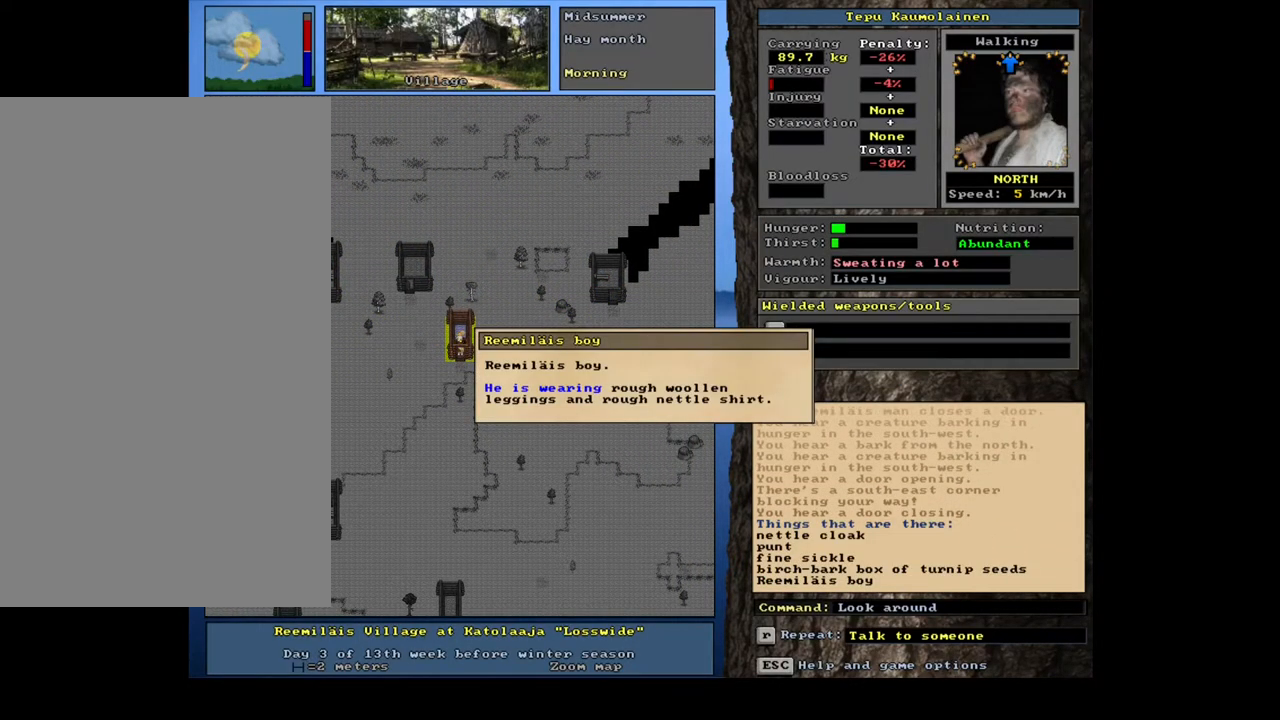
{"keys": [], "mouse": [], "events": []}
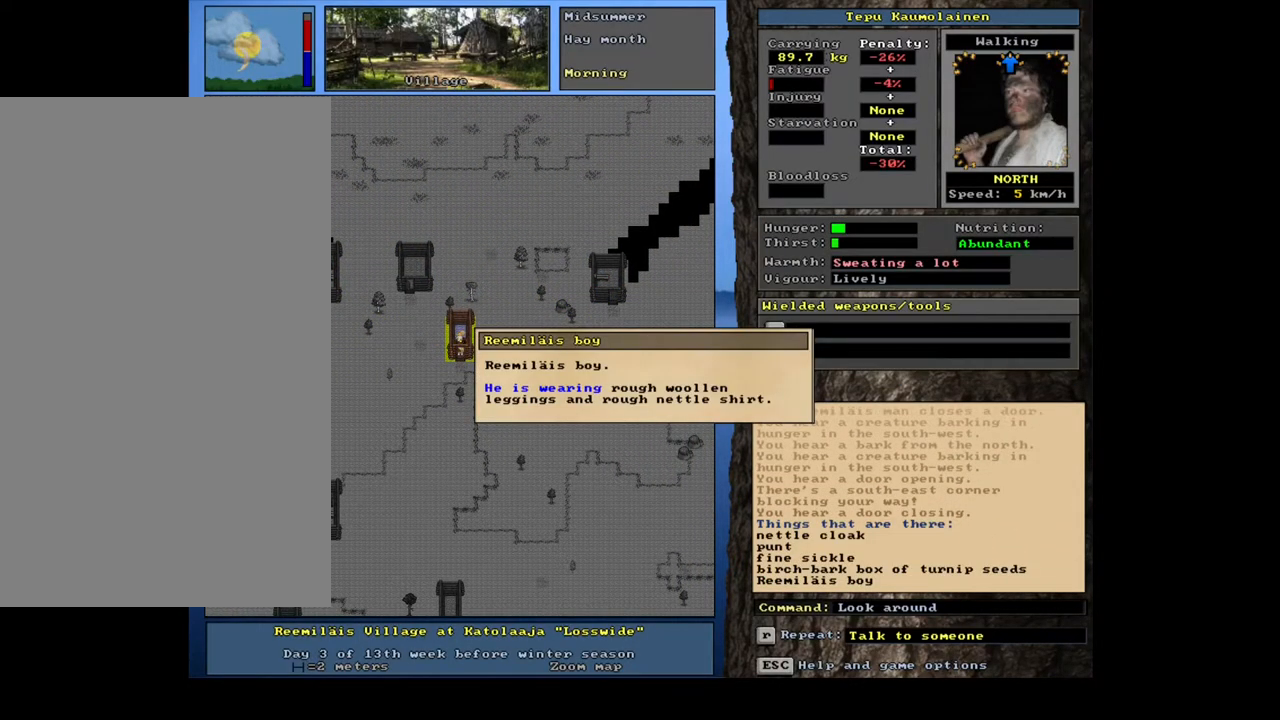
{"keys": [], "mouse": [], "events": [[233, "escape", "down"], [333, "escape", "up"], [383, "num8", "down"], [450, "num8", "up"]]}
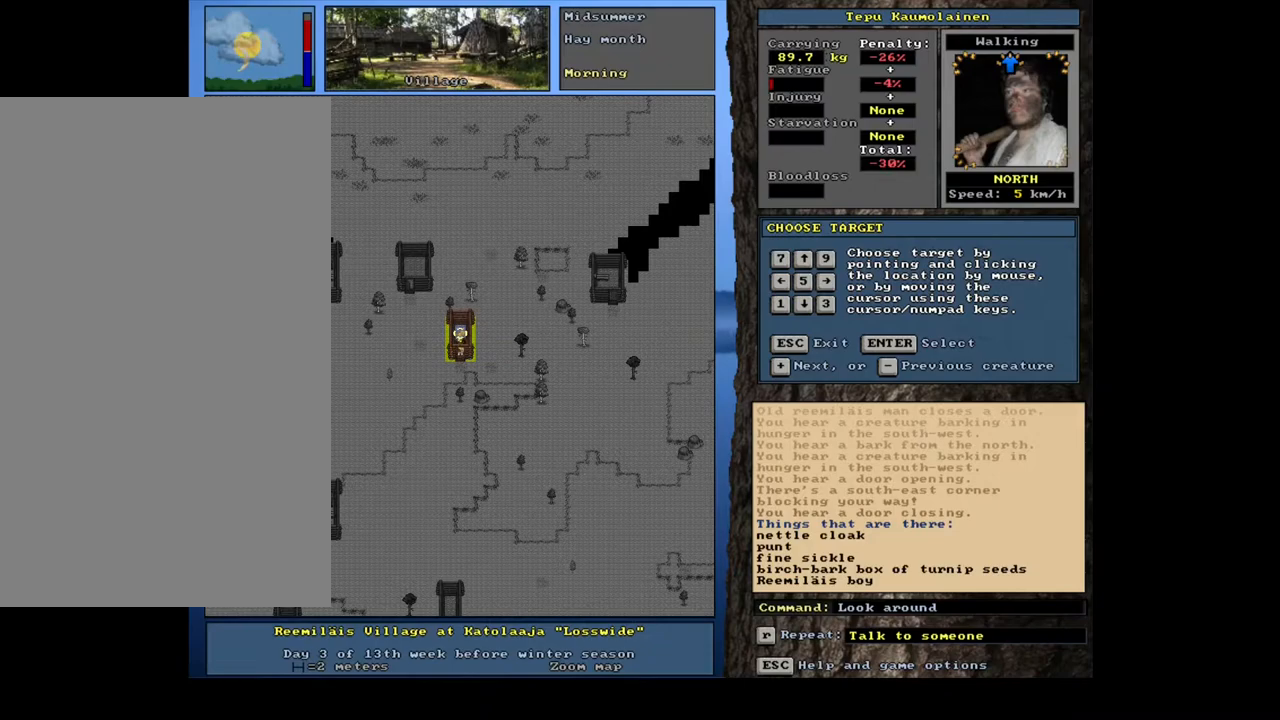
{"keys": [], "mouse": [], "events": []}
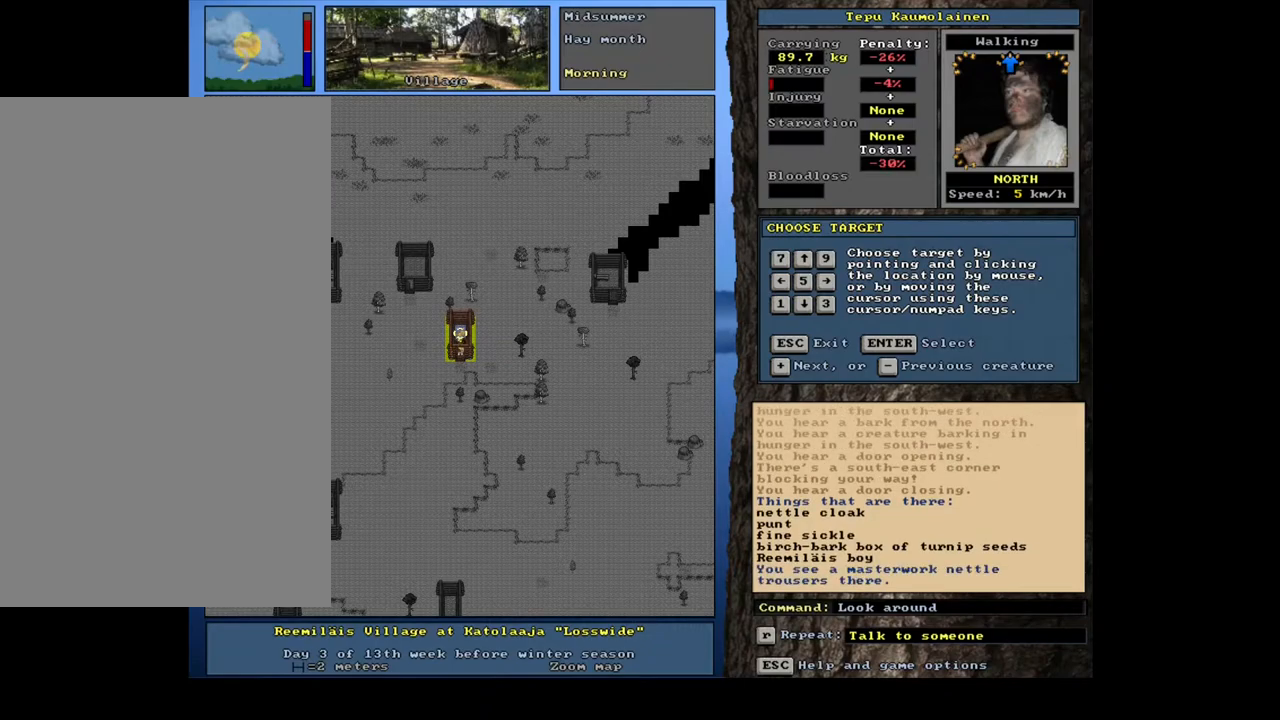
{"keys": [], "mouse": [], "events": [[283, "escape", "down"], [383, "escape", "up"]]}
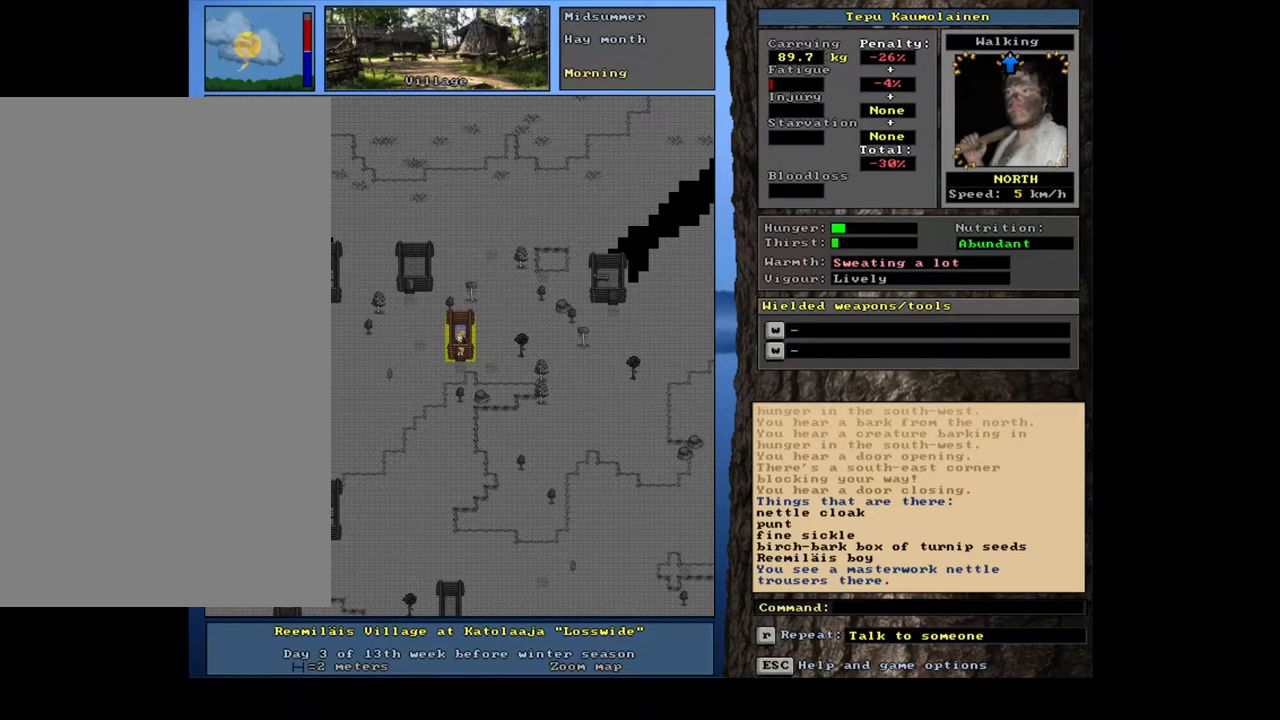
{"keys": ["ctrl_l", "num3"], "mouse": [], "events": [[350, "ctrl_l", "down"], [433, "num3", "down"]]}
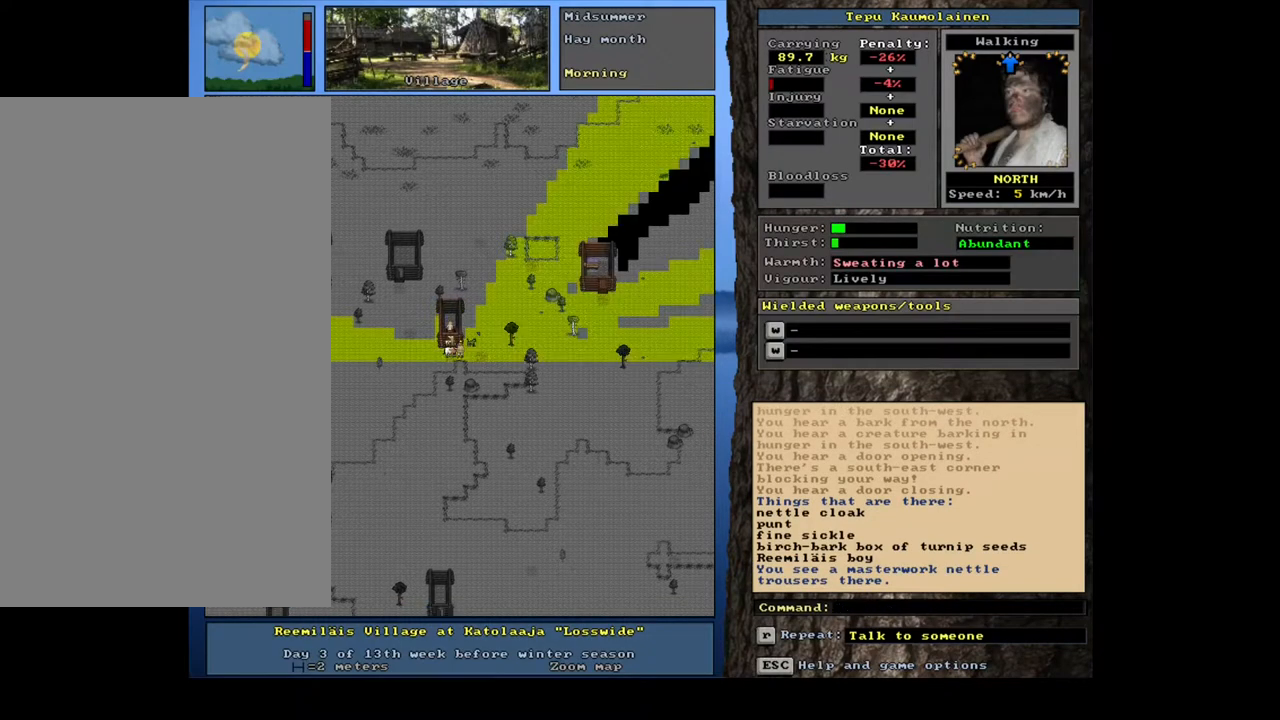
{"keys": ["ctrl_l", "num4"], "mouse": [], "events": [[50, "num3", "up"], [483, "num4", "down"]]}
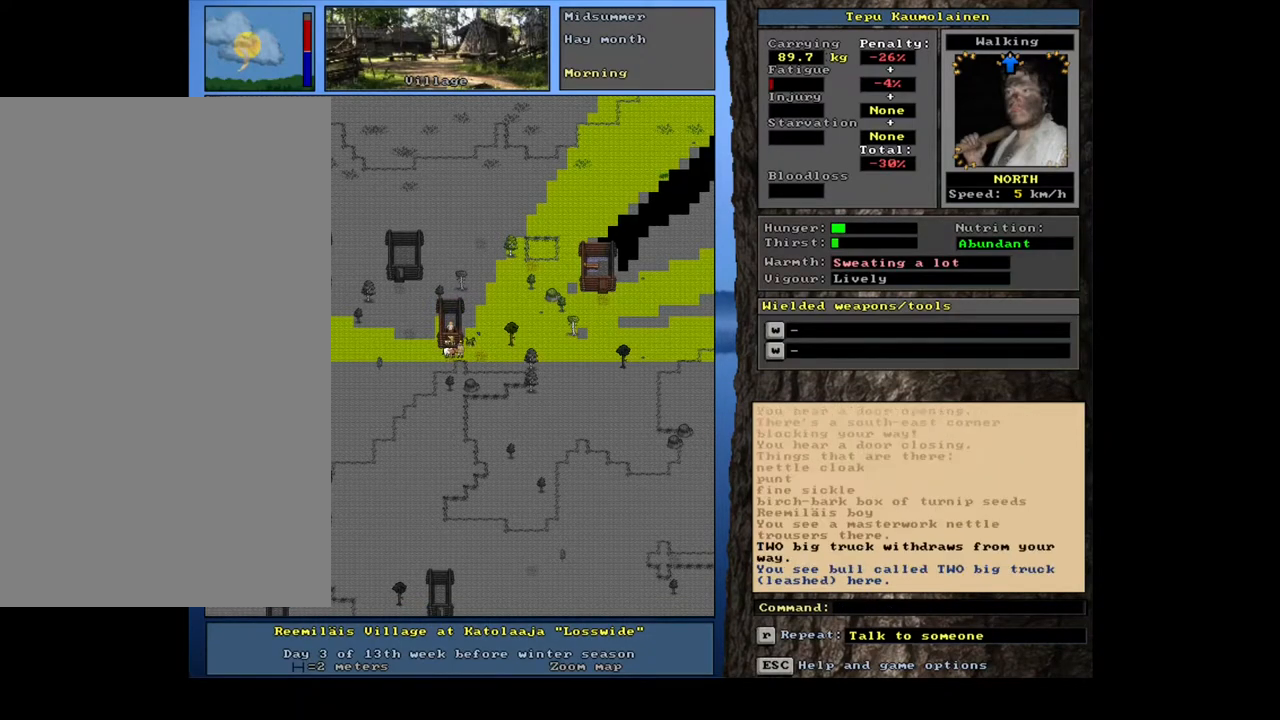
{"keys": ["ctrl_l"], "mouse": [], "events": [[83, "num4", "up"], [150, "num4", "down"], [250, "num4", "up"]]}
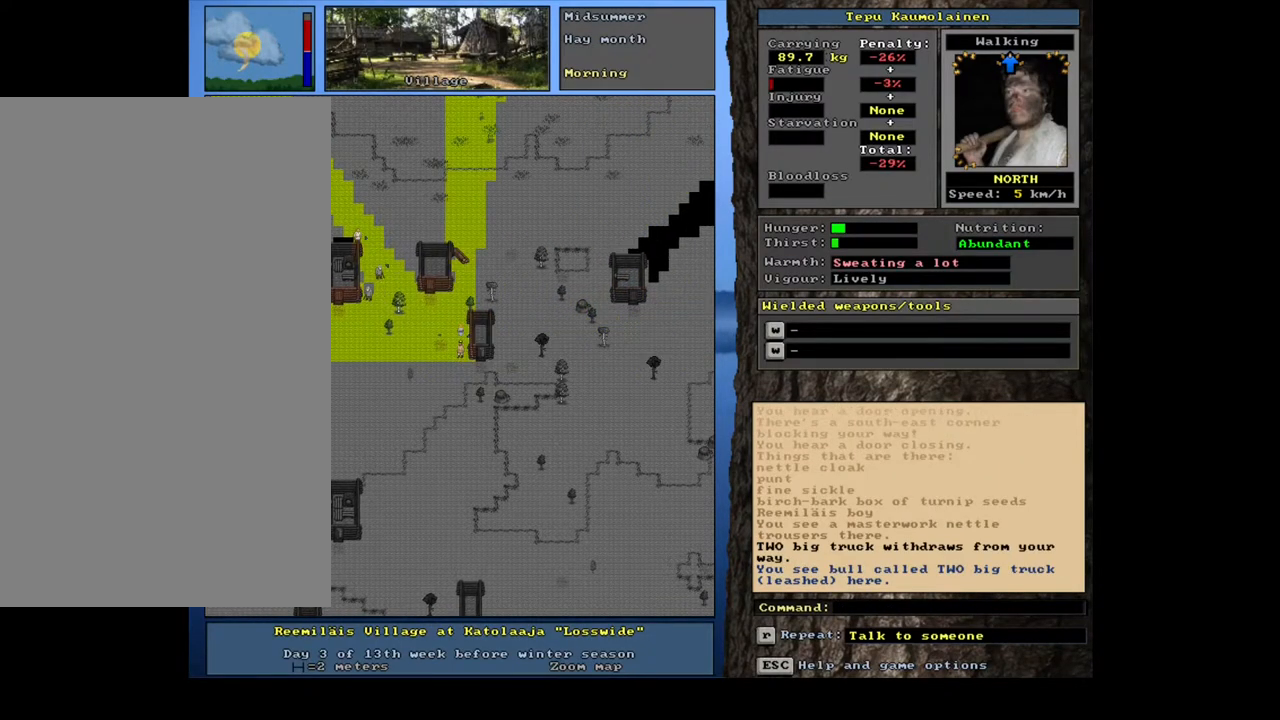
{"keys": ["ctrl_l", "num7"], "mouse": []}
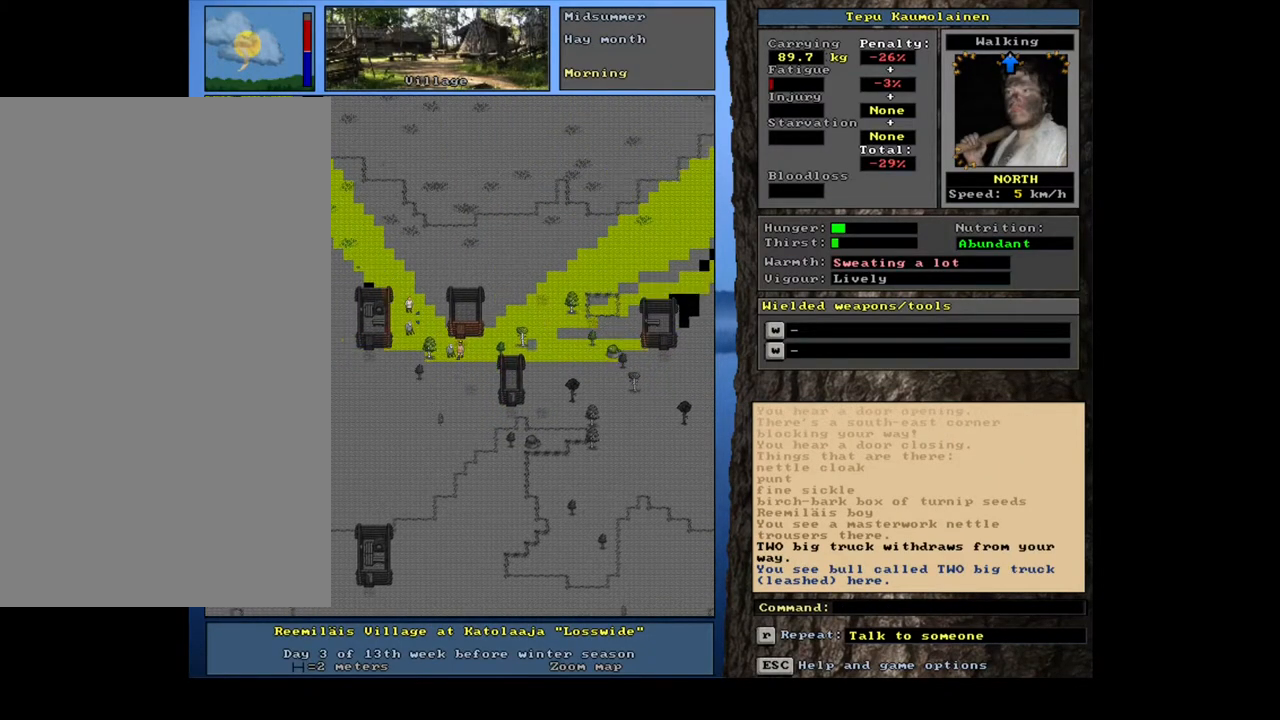
{"keys": ["ctrl_l"], "mouse": []}
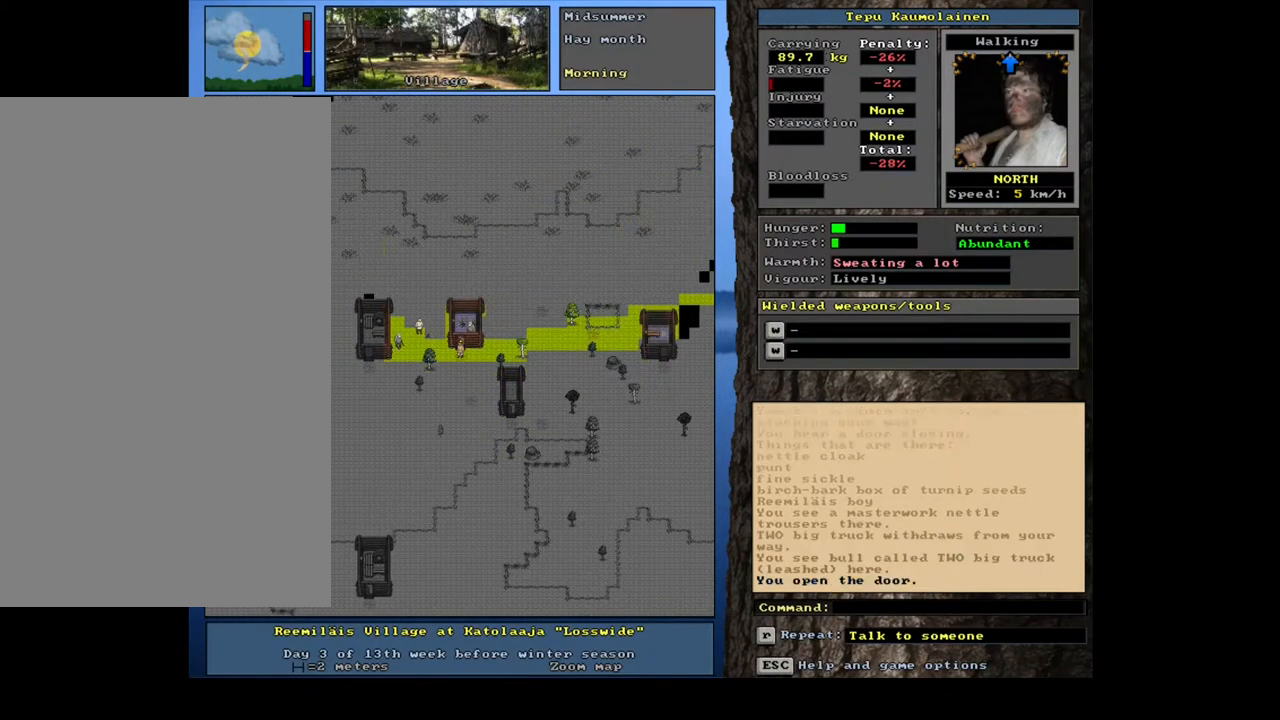
{"keys": [], "mouse": [], "events": [[33, "num8", "down"], [50, "num8", "up"], [300, "ctrl_l", "up"]]}
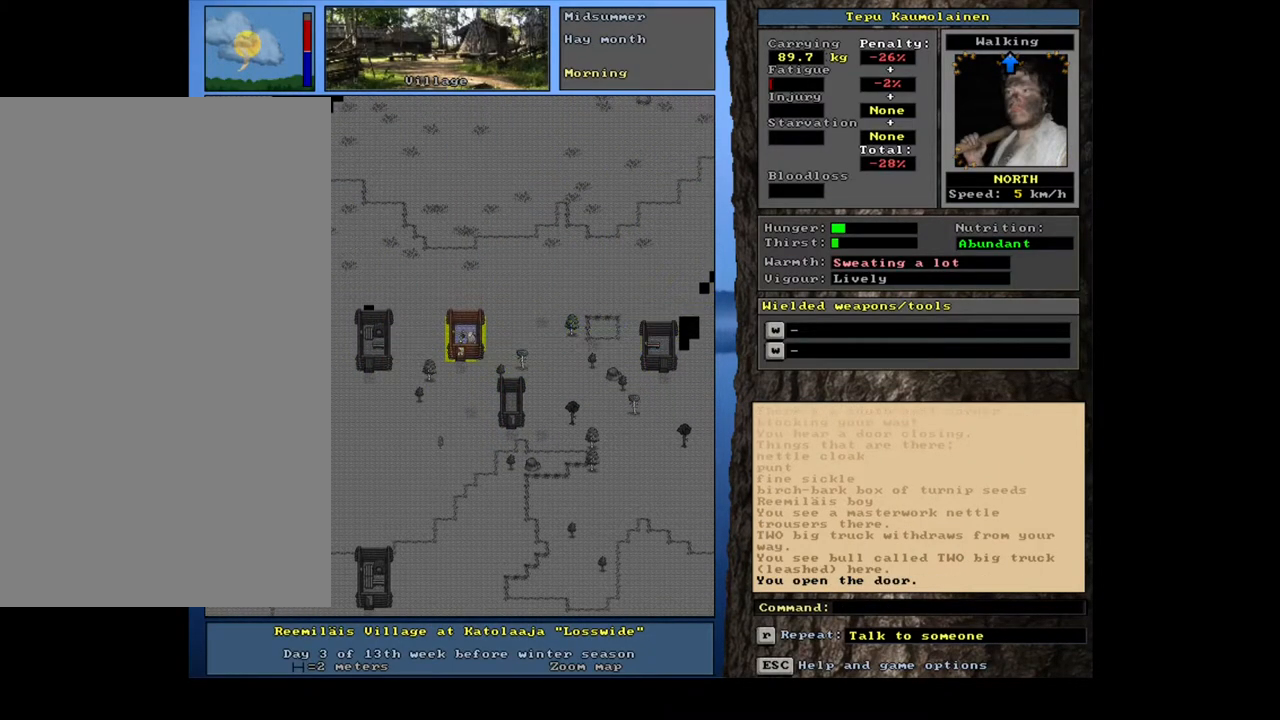
{"keys": [], "mouse": [], "events": [[67, "f3", "down"], [150, "f3", "up"], [150, "num8", "down"], [250, "num8", "up"]]}
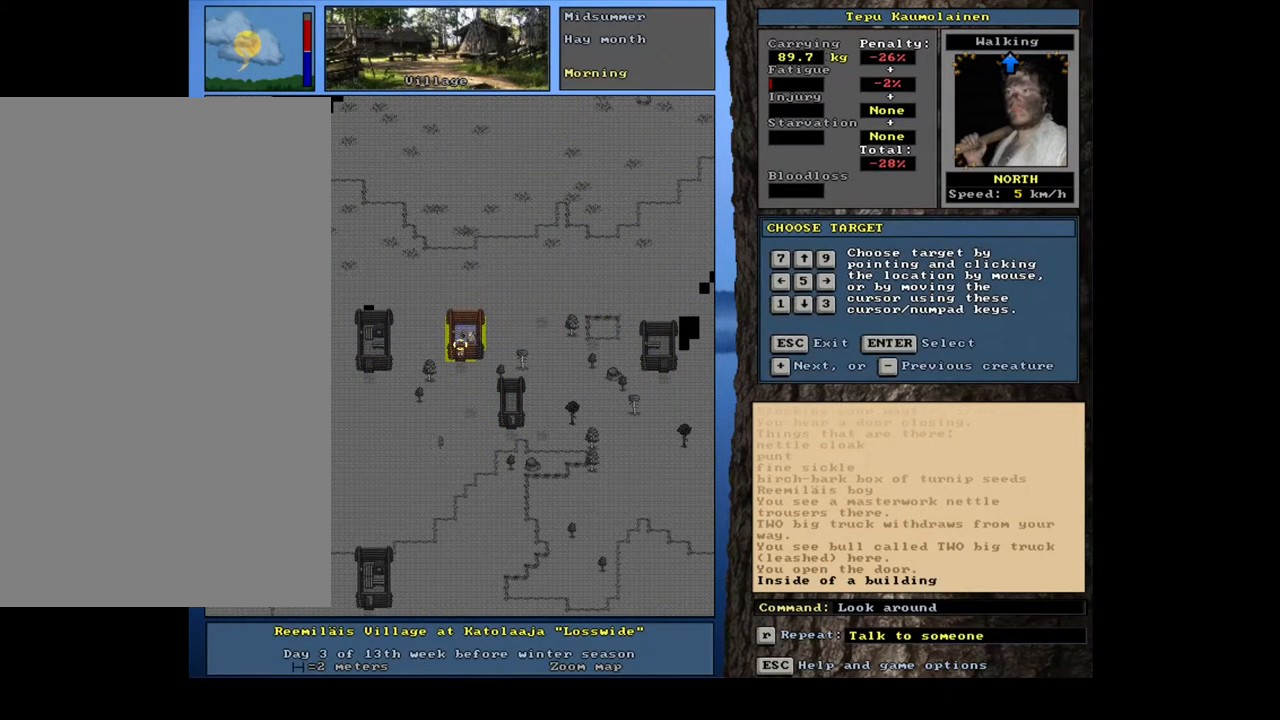
{"keys": ["num6"], "mouse": [], "events": [[450, "num6", "down"]]}
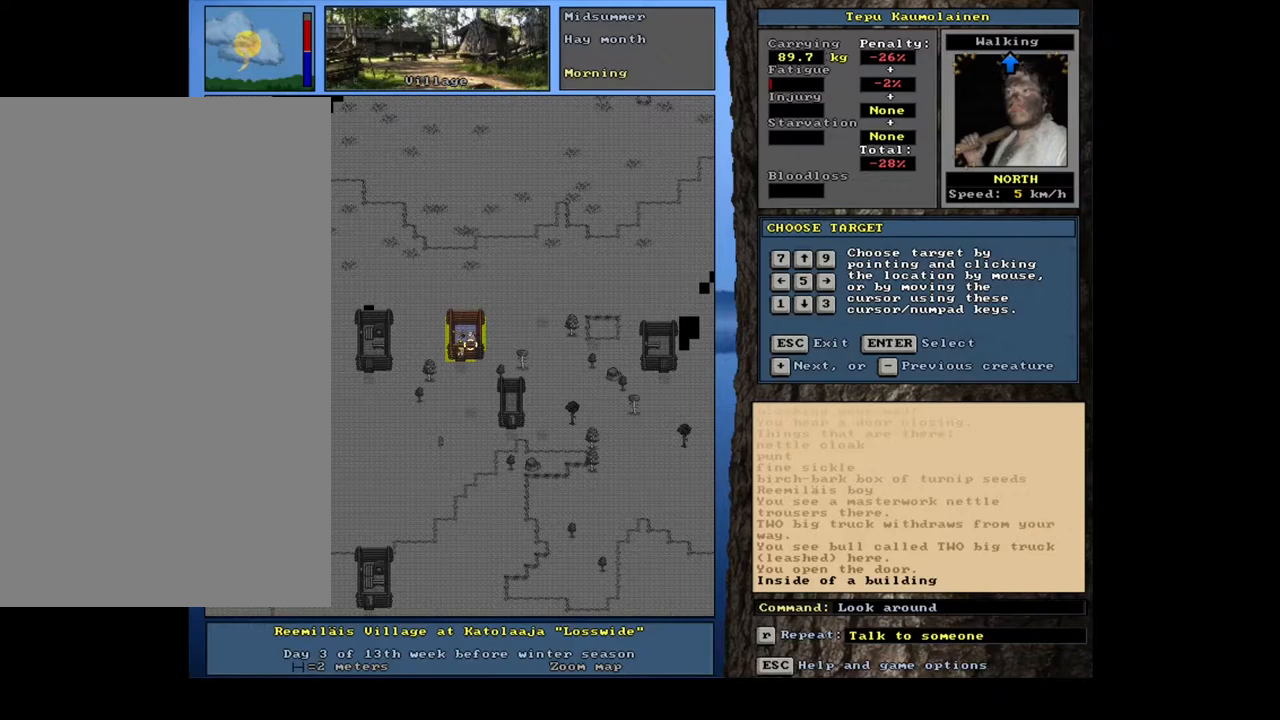
{"keys": [], "mouse": [], "events": [[33, "num6", "up"]]}
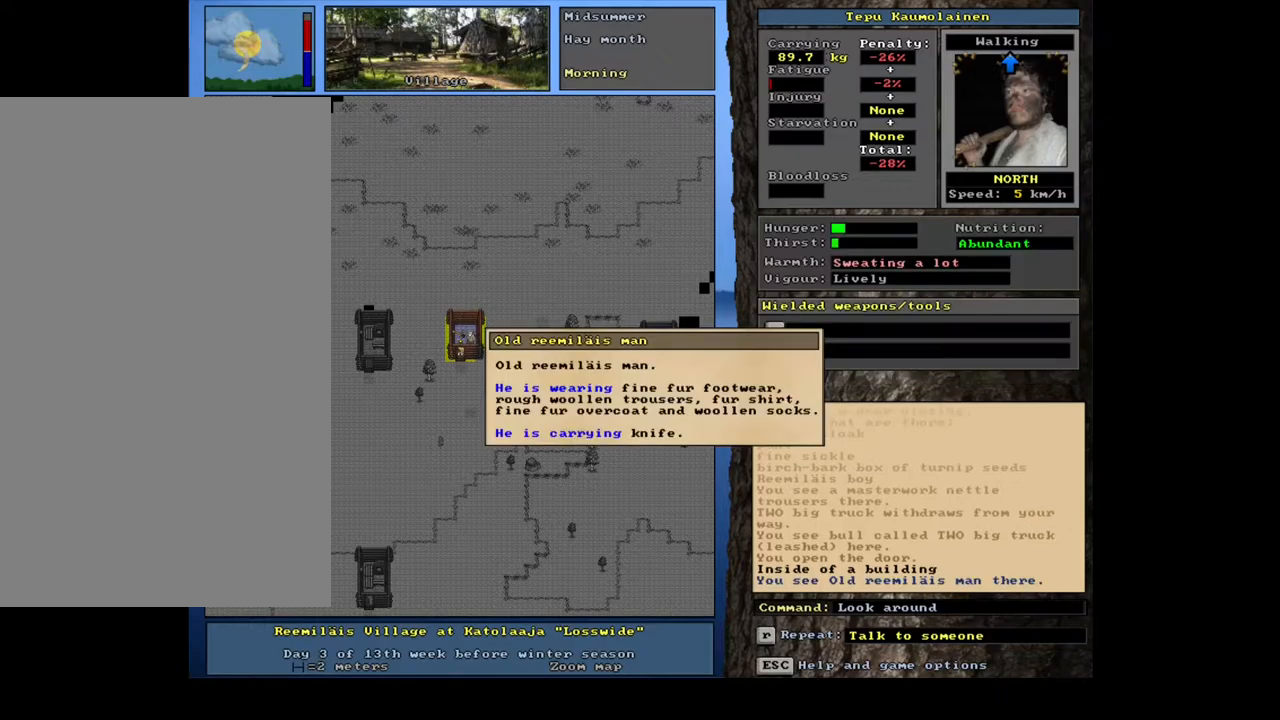
{"keys": [], "mouse": [], "events": [[417, "num8", "down"], [500, "num8", "up"]]}
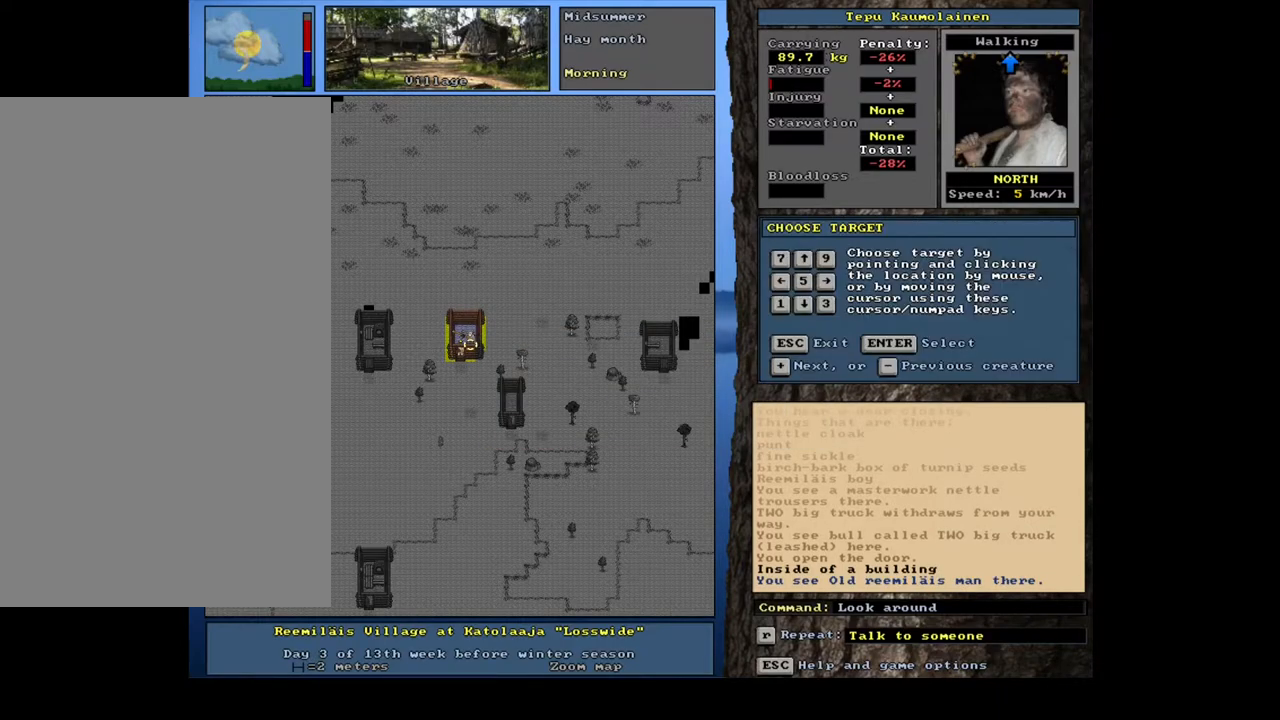
{"keys": [], "mouse": [], "events": [[117, "num8", "down"], [217, "num8", "up"], [350, "num8", "down"], [383, "num8", "up"]]}
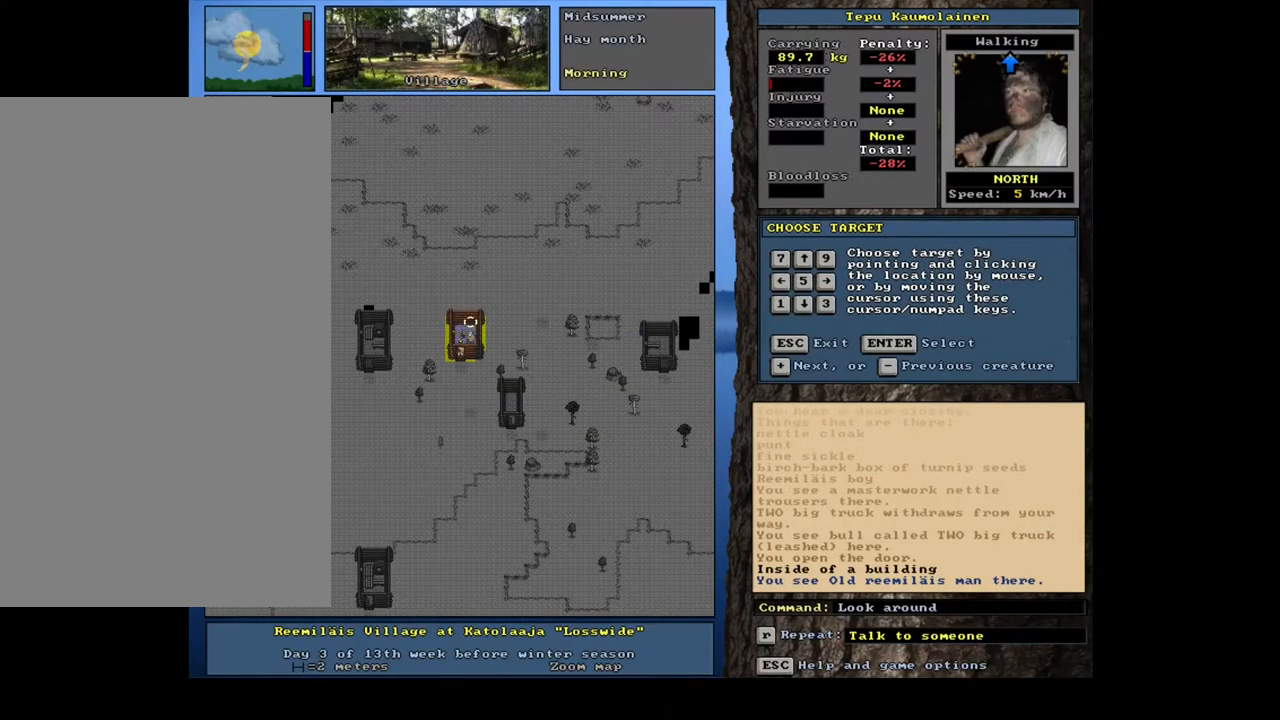
{"keys": [], "mouse": [], "events": [[183, "num2", "down"], [250, "num2", "up"]]}
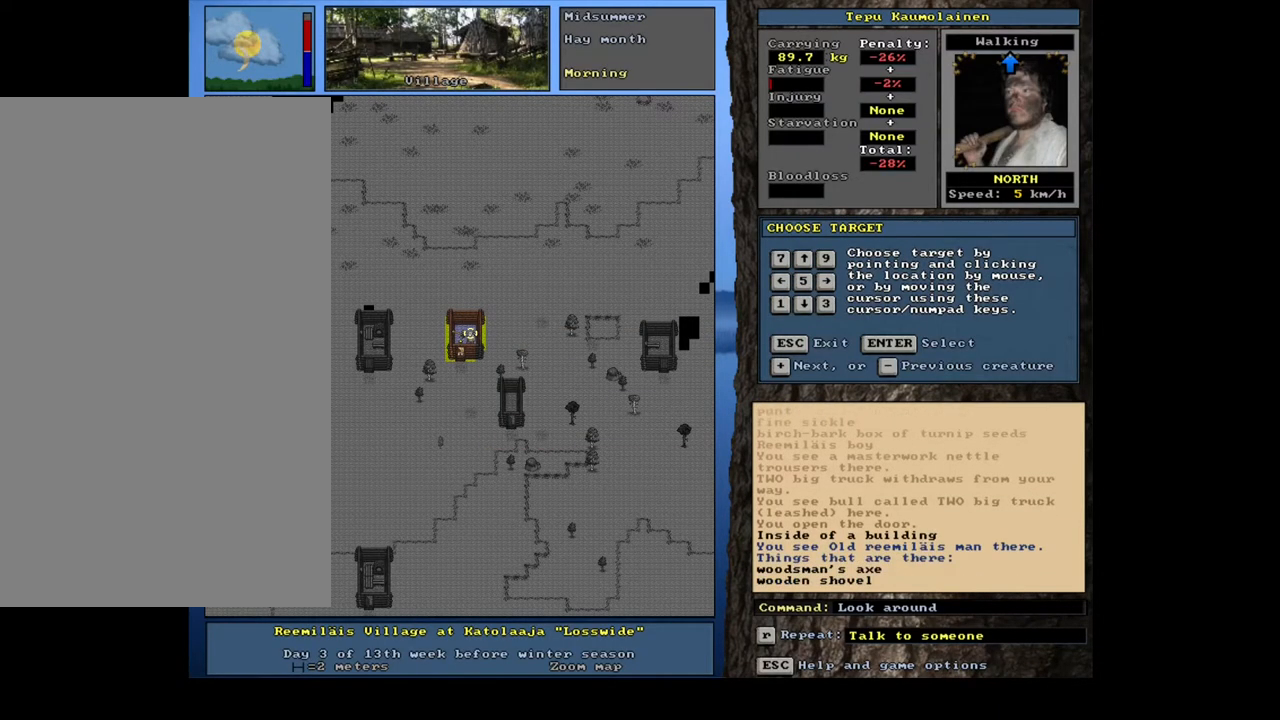
{"keys": [], "mouse": [], "events": []}
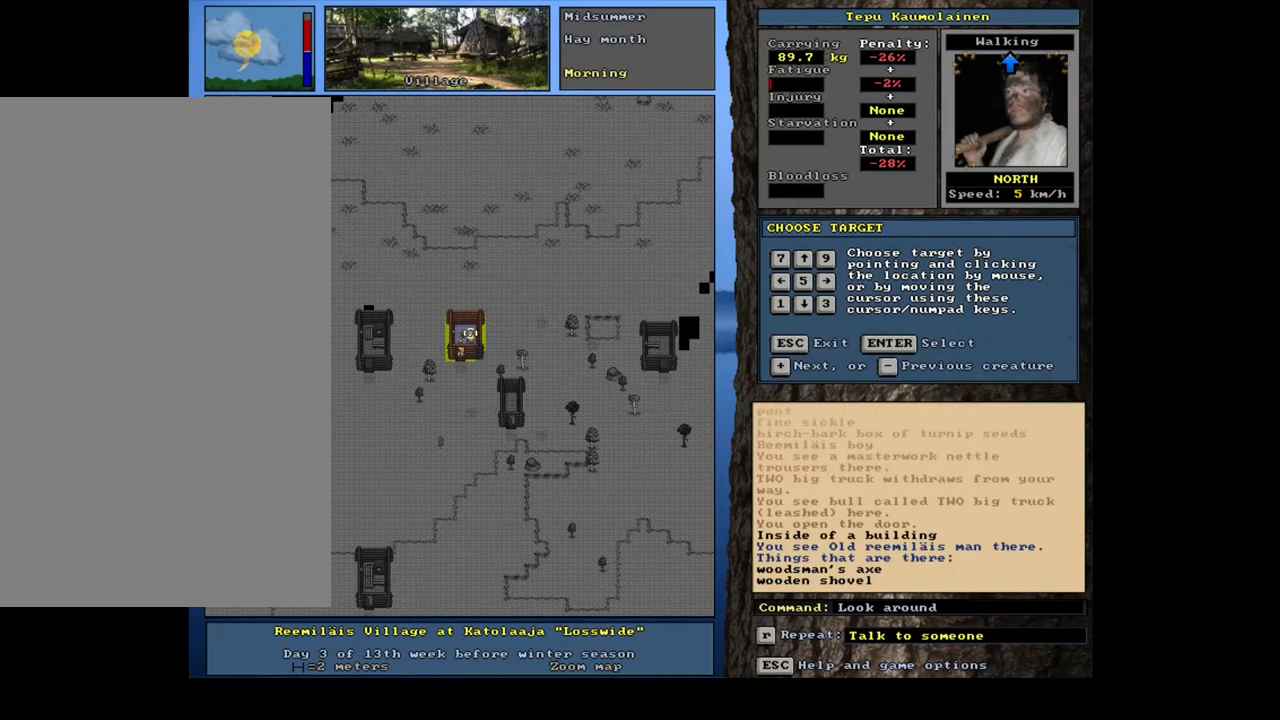
{"keys": [], "mouse": [], "events": [[383, "num4", "down"], [500, "num4", "up"]]}
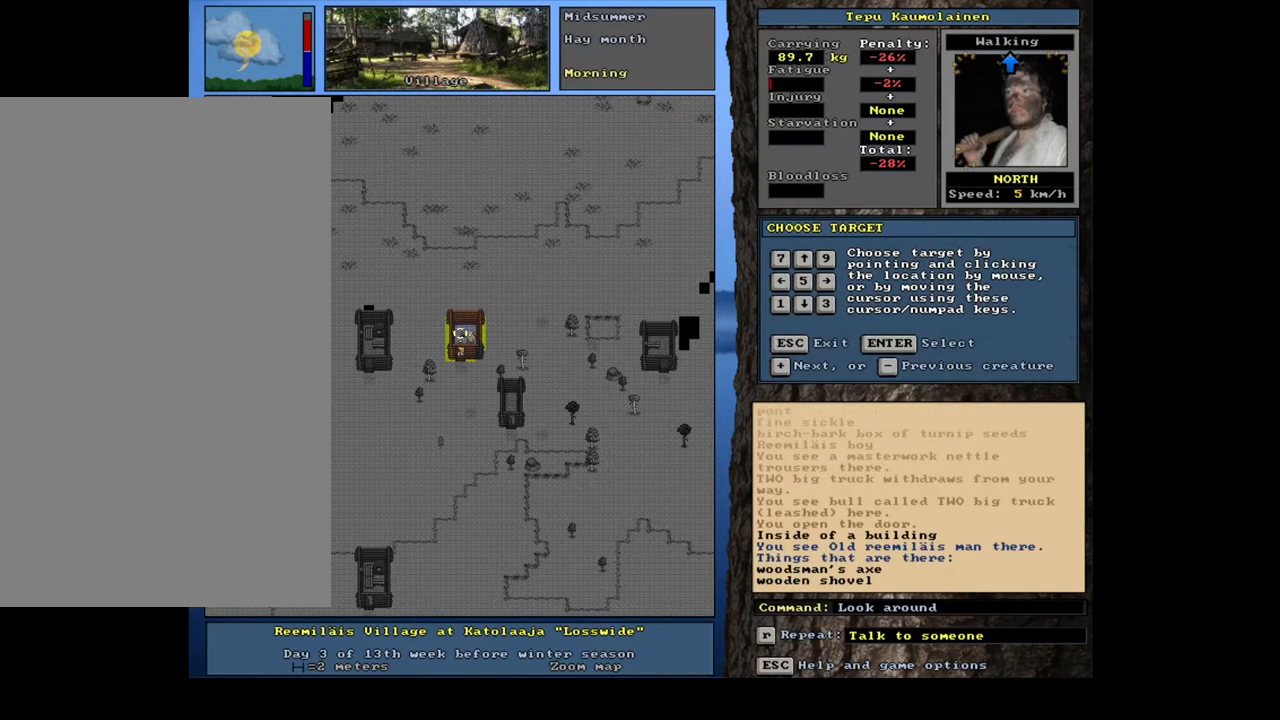
{"keys": [], "mouse": [], "events": []}
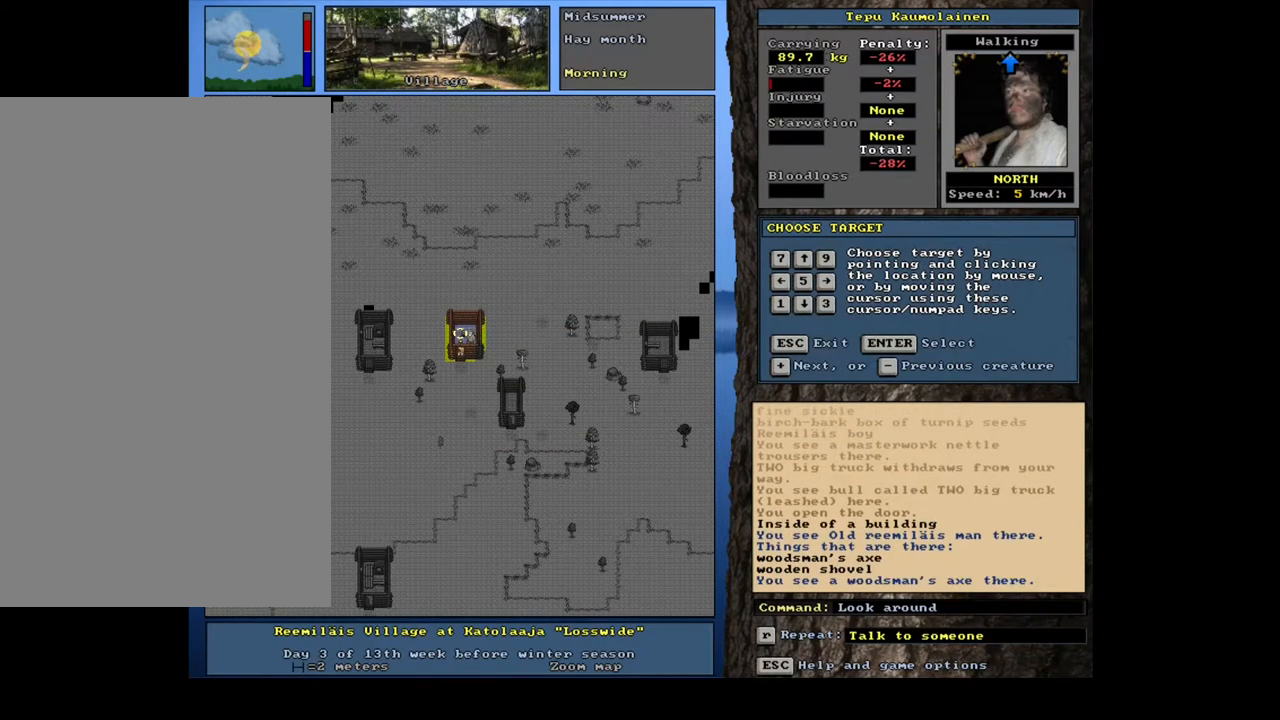
{"keys": [], "mouse": [], "events": []}
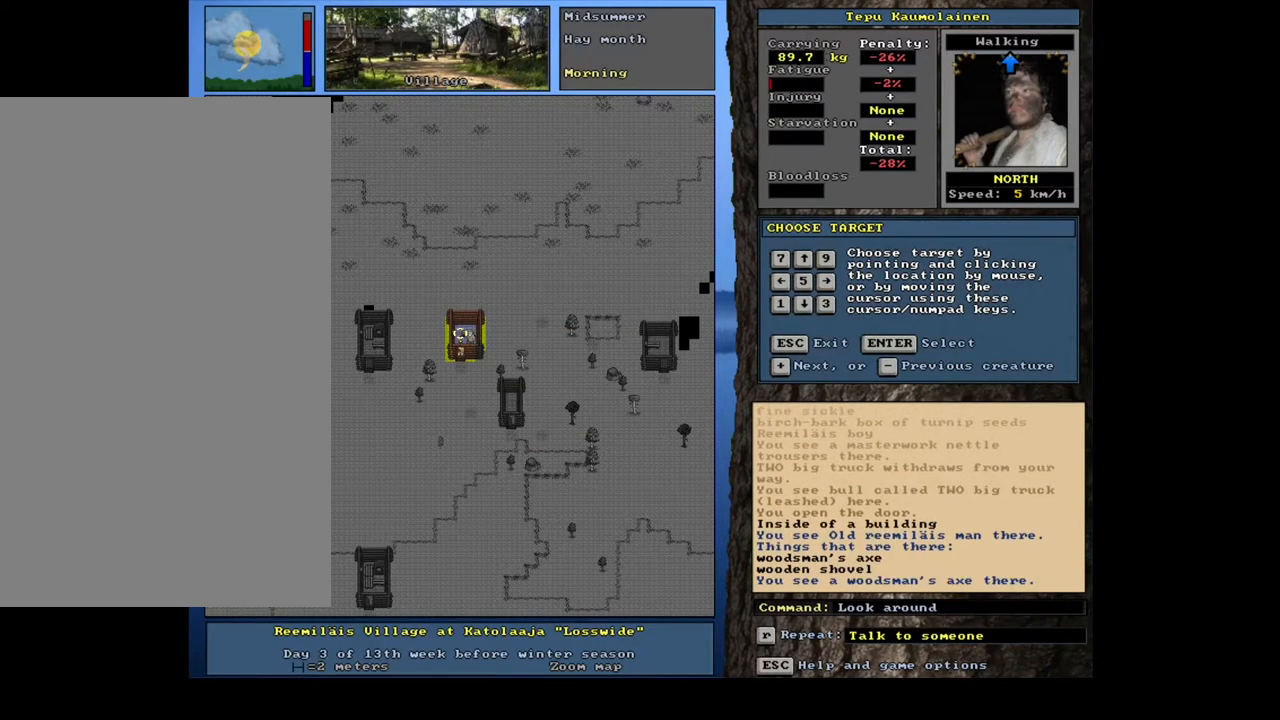
{"keys": ["ctrl_l"], "mouse": [], "events": [[167, "escape", "down"], [267, "escape", "up"], [500, "ctrl_l", "down"]]}
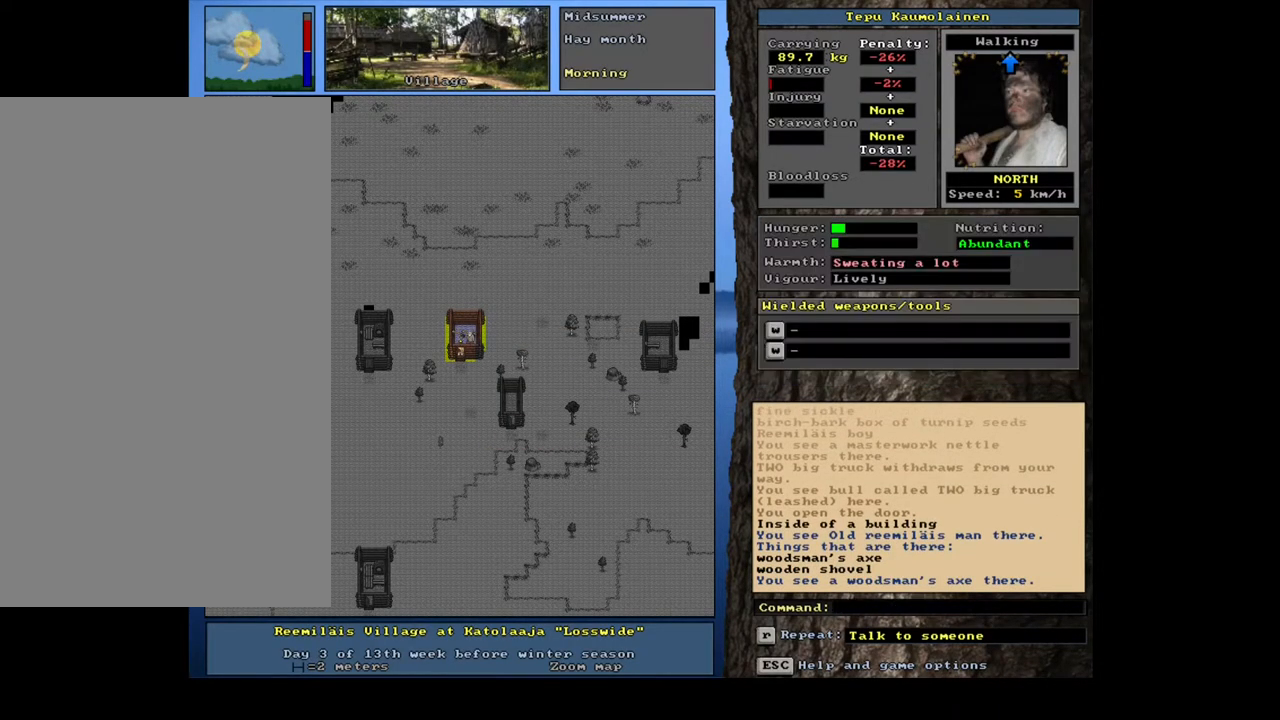
{"keys": ["ctrl_l", "num4"], "mouse": [], "events": [[100, "num1", "down"], [183, "num1", "up"], [383, "num4", "down"]]}
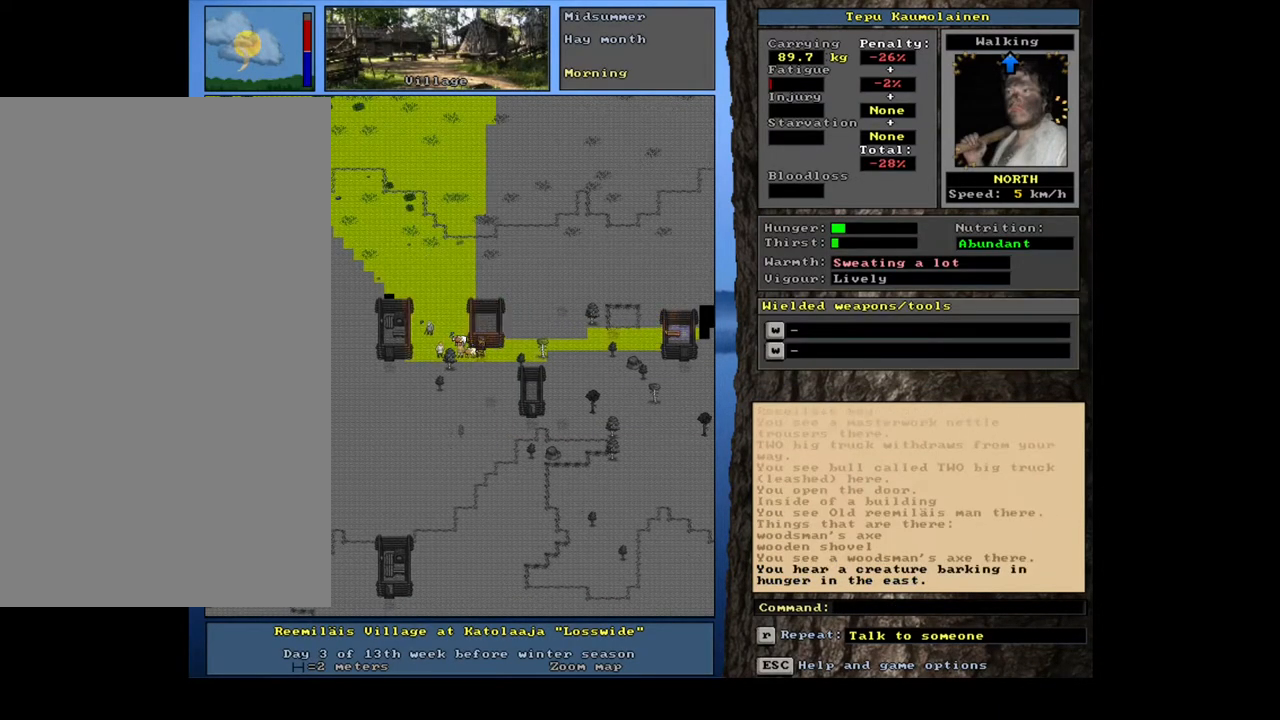
{"keys": ["ctrl_l", "num4"], "mouse": [], "events": [[17, "num4", "up"], [83, "num4", "down"], [217, "num4", "up"], [267, "num4", "down"], [367, "num4", "up"], [467, "num4", "down"]]}
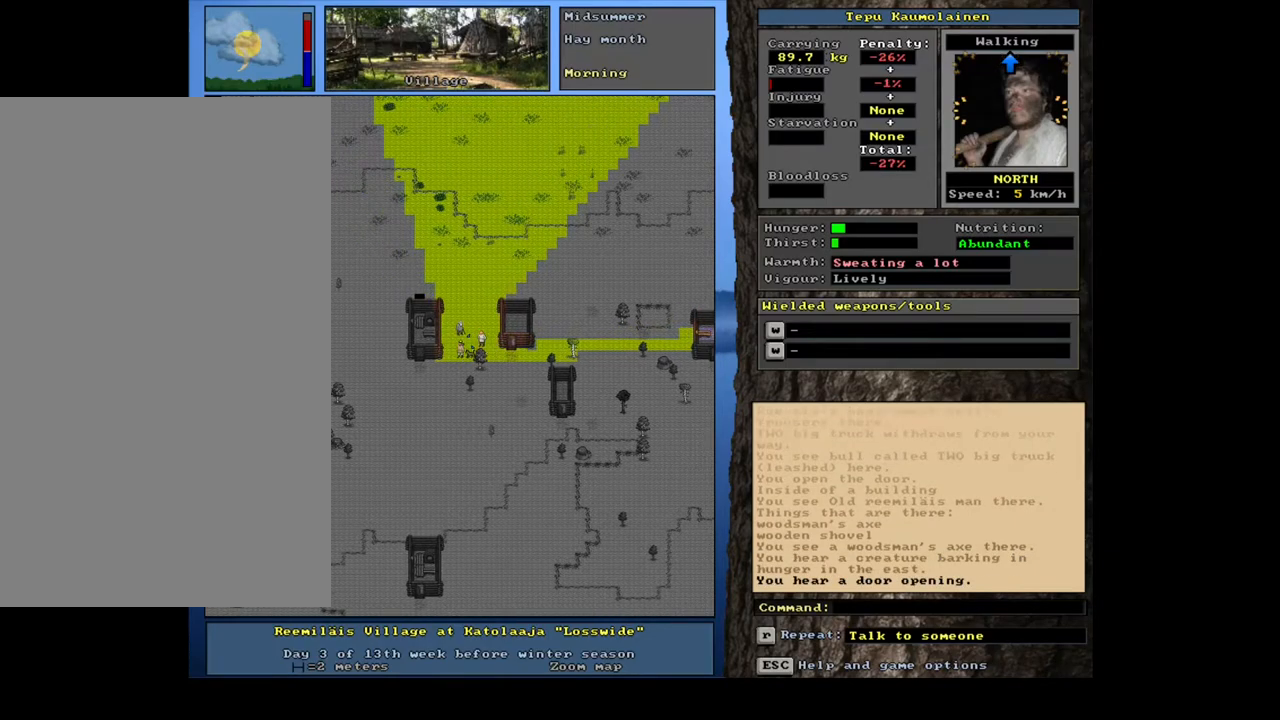
{"keys": ["ctrl_l"], "mouse": [], "events": [[50, "num4", "up"], [200, "num1", "down"], [317, "num1", "up"], [433, "num1", "down"], [450, "num1", "up"]]}
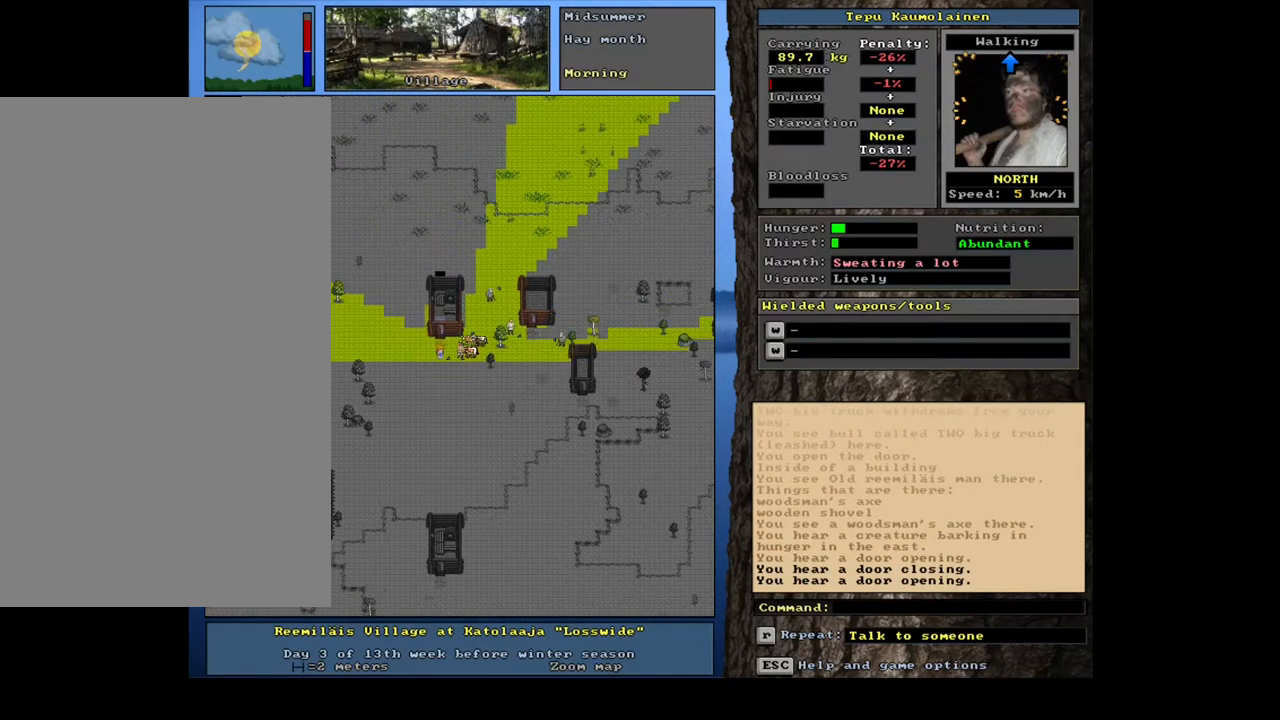
{"keys": ["ctrl_l", "num7"], "mouse": []}
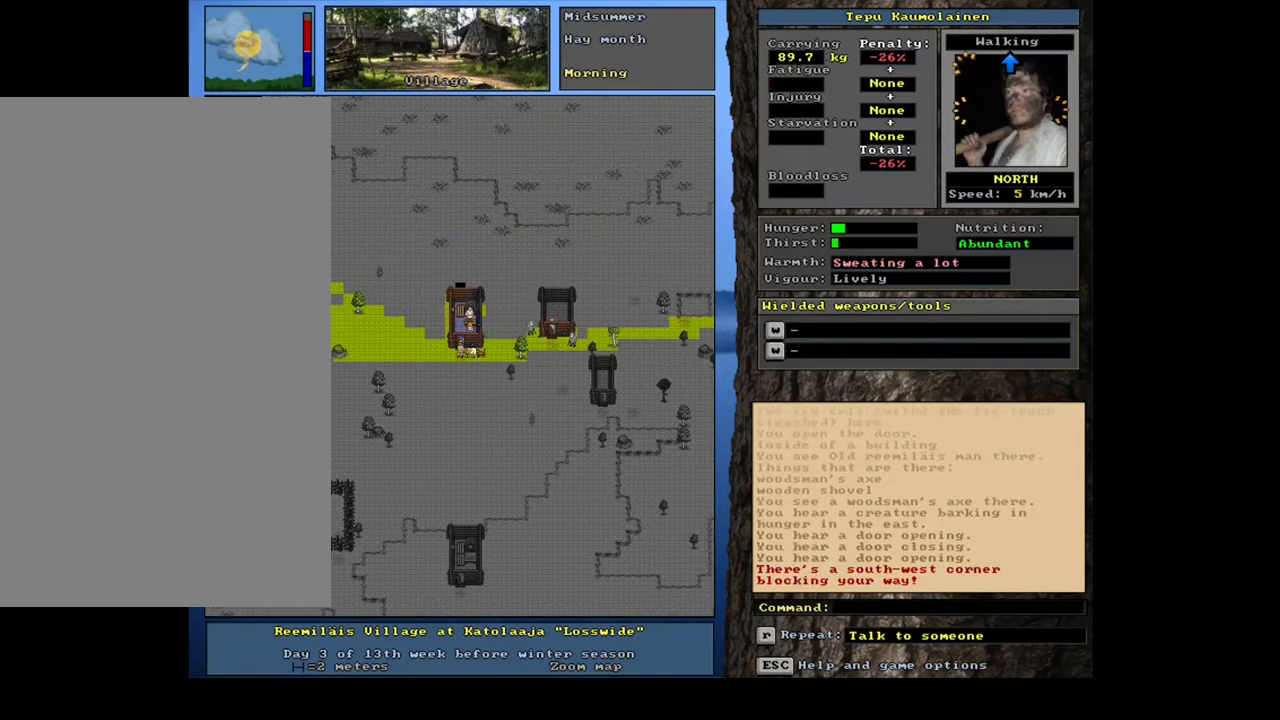
{"keys": [], "mouse": []}
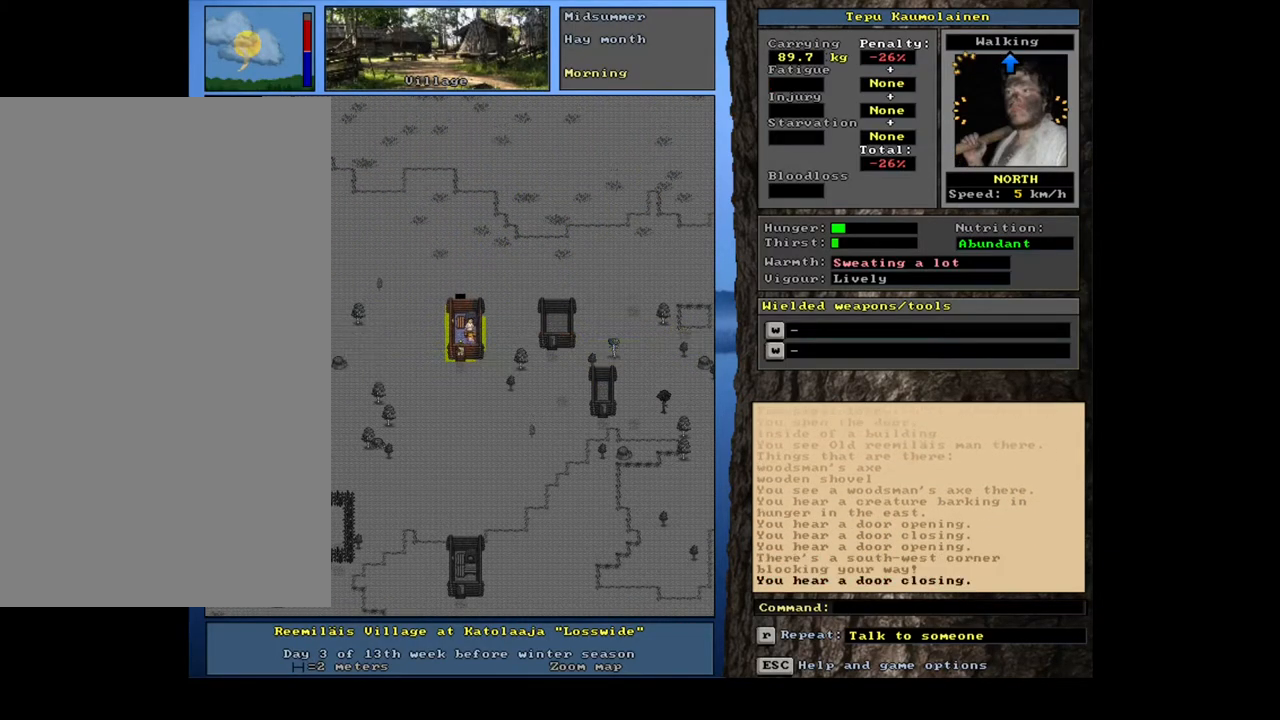
{"keys": [], "mouse": [], "events": [[183, "f3", "down"], [283, "f3", "up"], [283, "num8", "down"], [367, "num8", "up"]]}
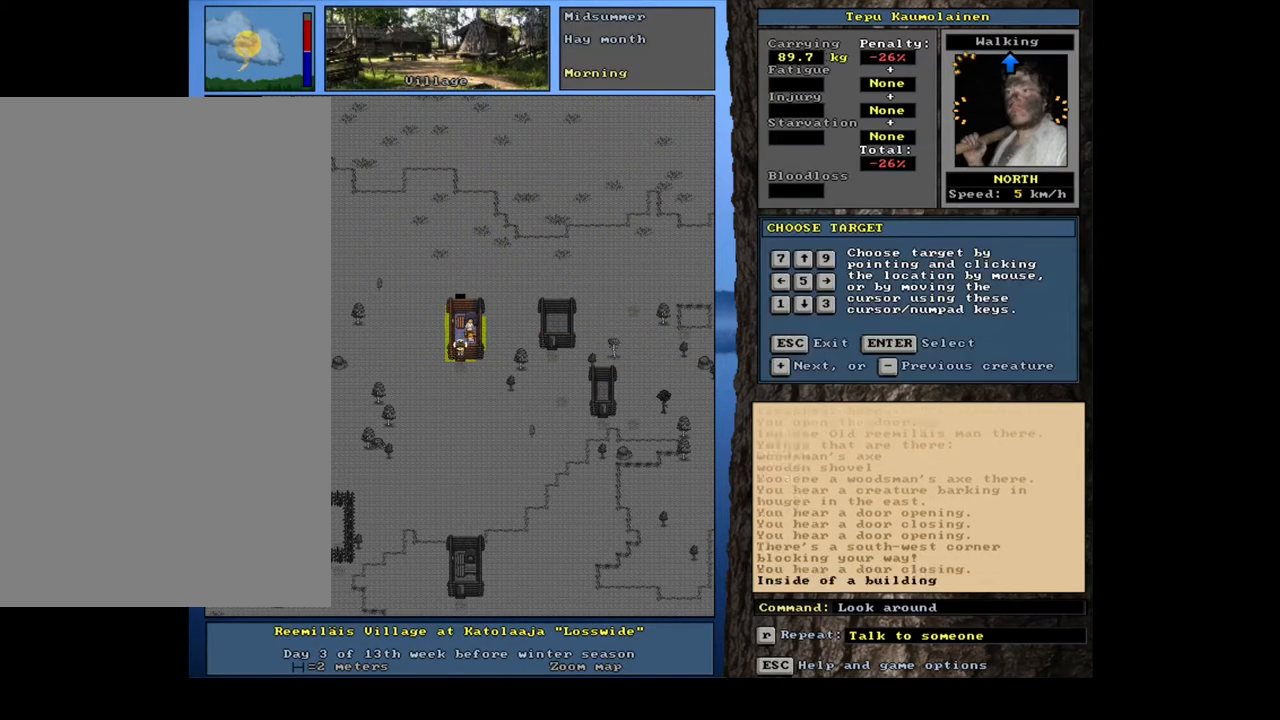
{"keys": [], "mouse": [], "events": [[250, "num6", "down"], [350, "num6", "up"]]}
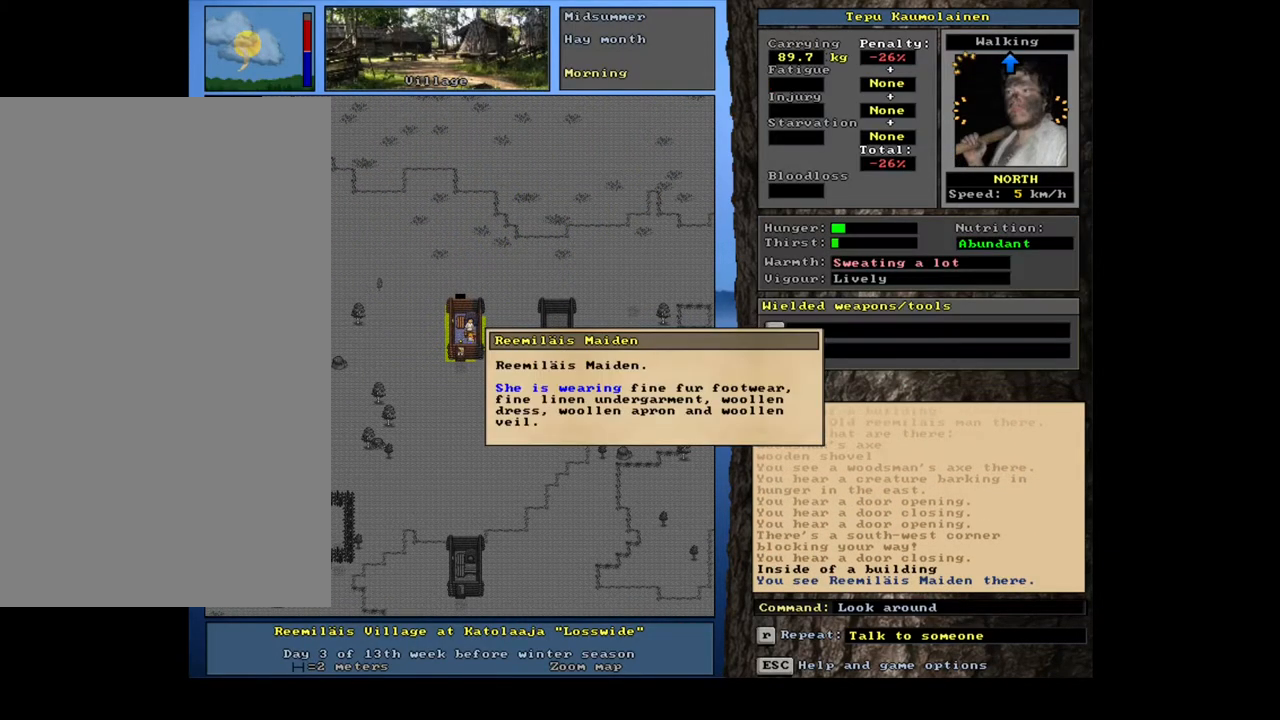
{"keys": [], "mouse": [], "events": [[267, "escape", "down"], [333, "escape", "up"]]}
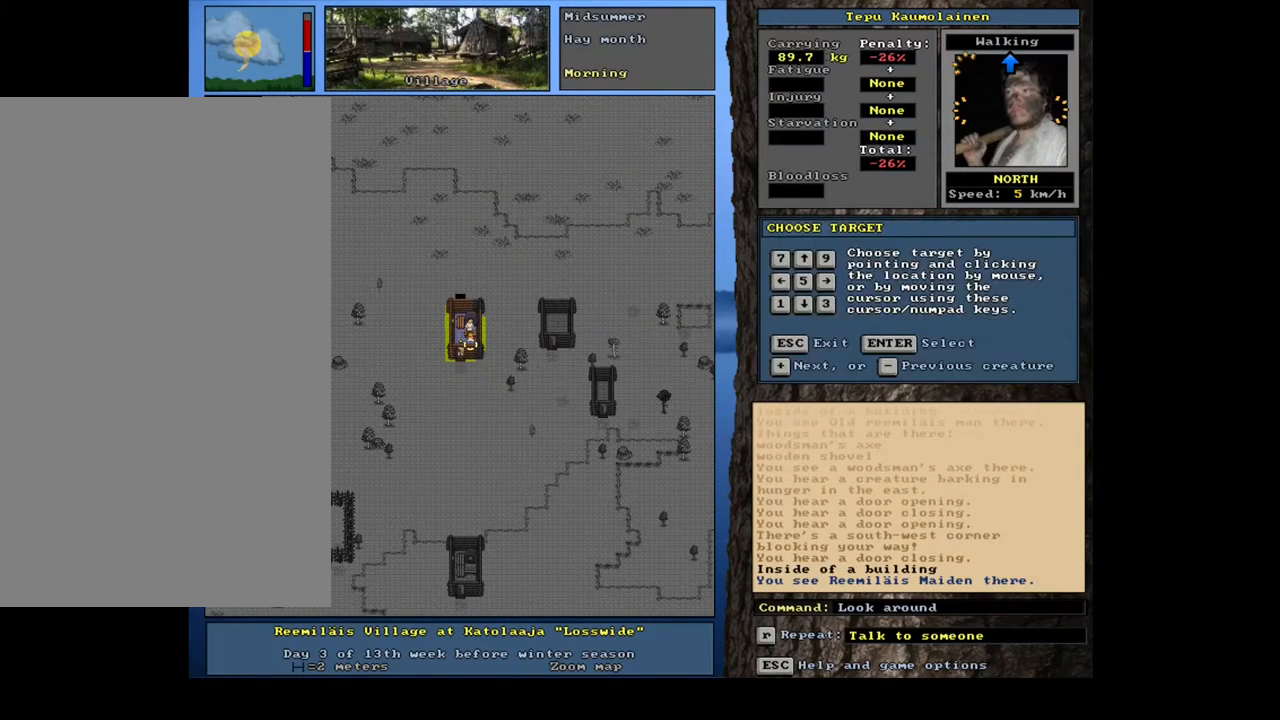
{"keys": ["ctrl_l"], "mouse": [], "events": [[33, "ctrl_l", "down"], [83, "num2", "down"], [150, "num1", "down"], [233, "num2", "up"], [283, "num1", "up"]]}